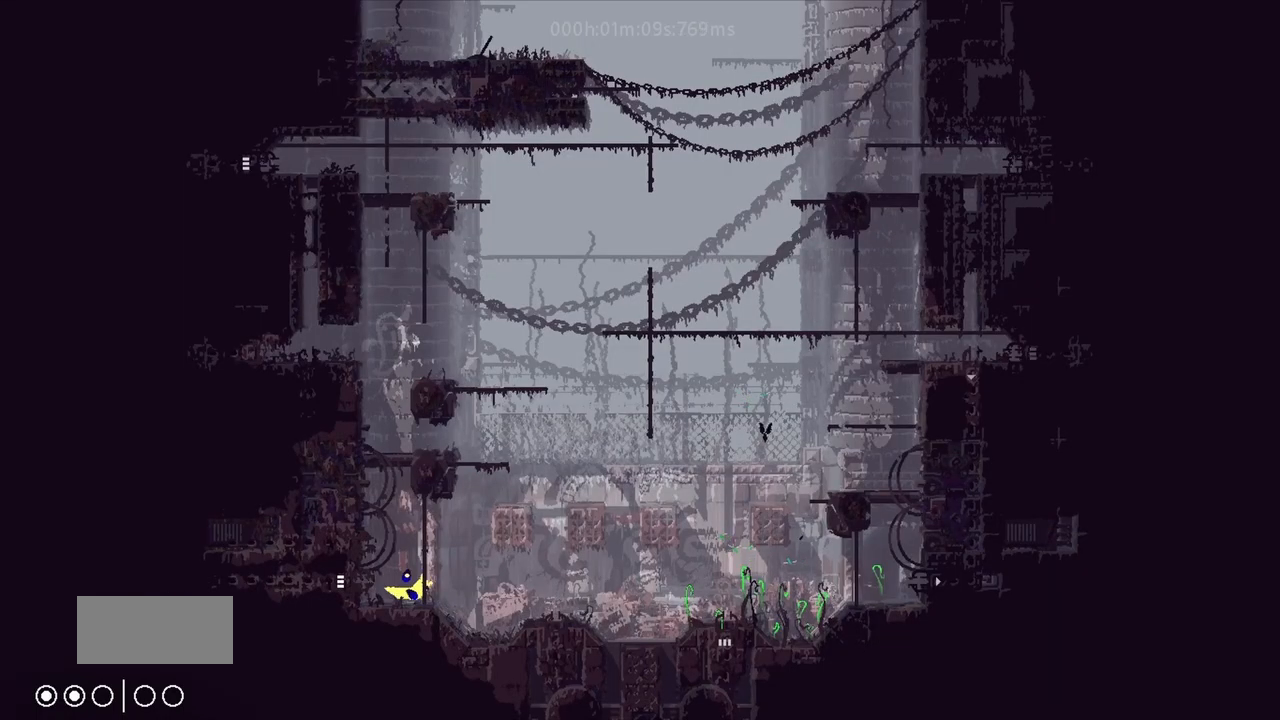
Gameplay with keyboard and mouse; each line is a JSON object with the keys held at the frame after it. "events" lists presses ("down") and releases ("up") of "down", "g", "j", "left", "r", "right", "t" and "up" between this image and that frame as [ms after this image, input, new state], when the widget could be followed in between. No other keys are recorded. Mouse buttons are not recorded. Not read: mouse_move.
{"keys": ["up"], "events": [[50, "j", "up"], [283, "left", "up"]]}
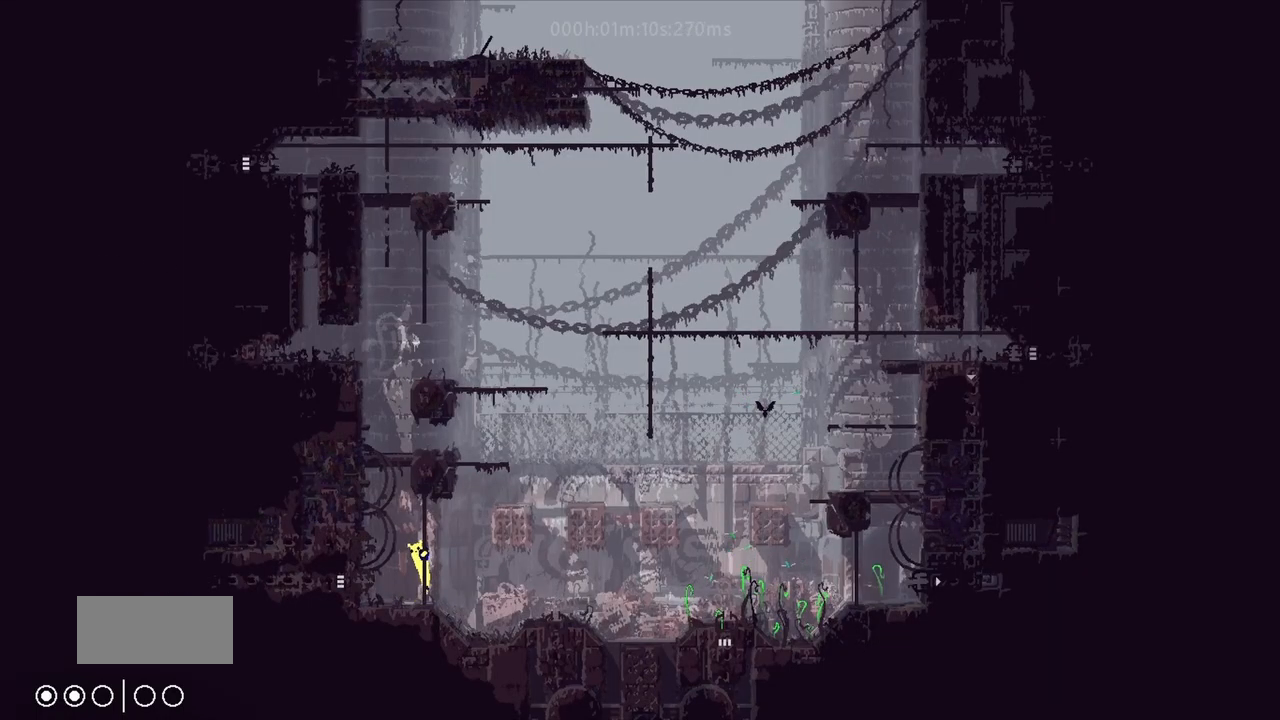
{"keys": ["j", "left", "up"], "events": [[400, "j", "down"], [400, "left", "down"]]}
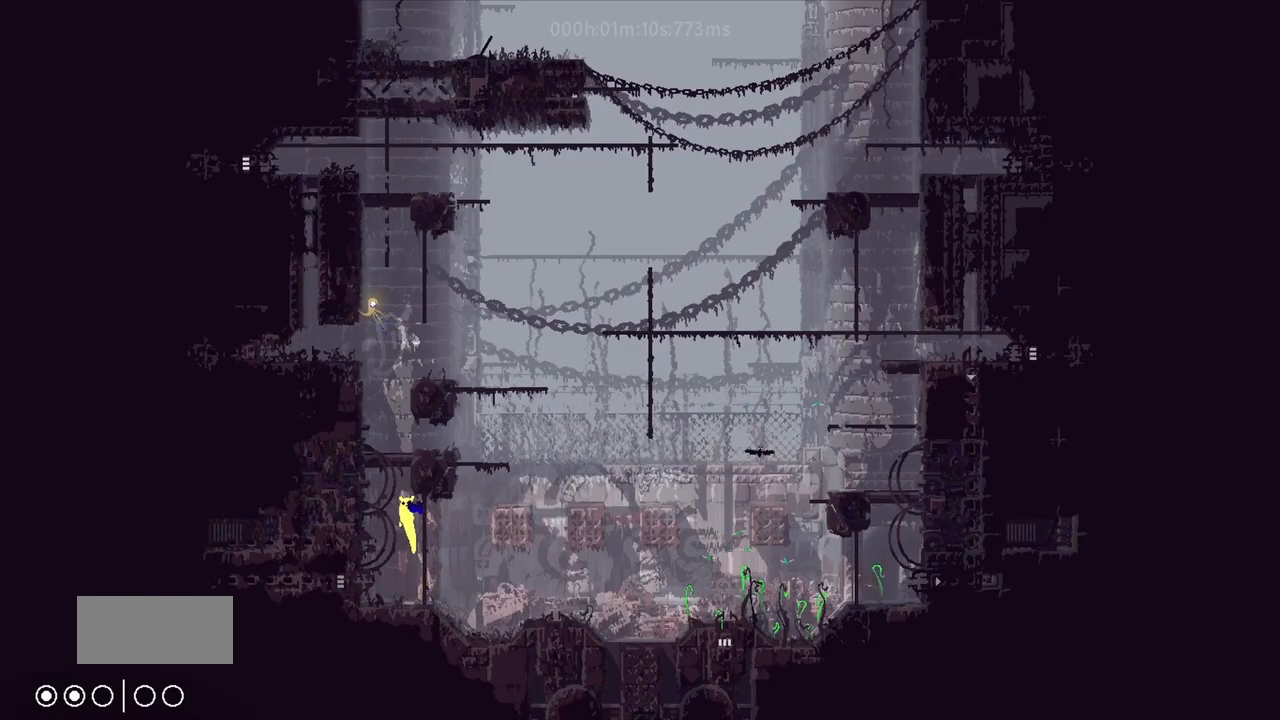
{"keys": ["j", "right", "up"], "events": [[150, "j", "up"], [250, "j", "down"], [250, "left", "up"], [300, "right", "down"]]}
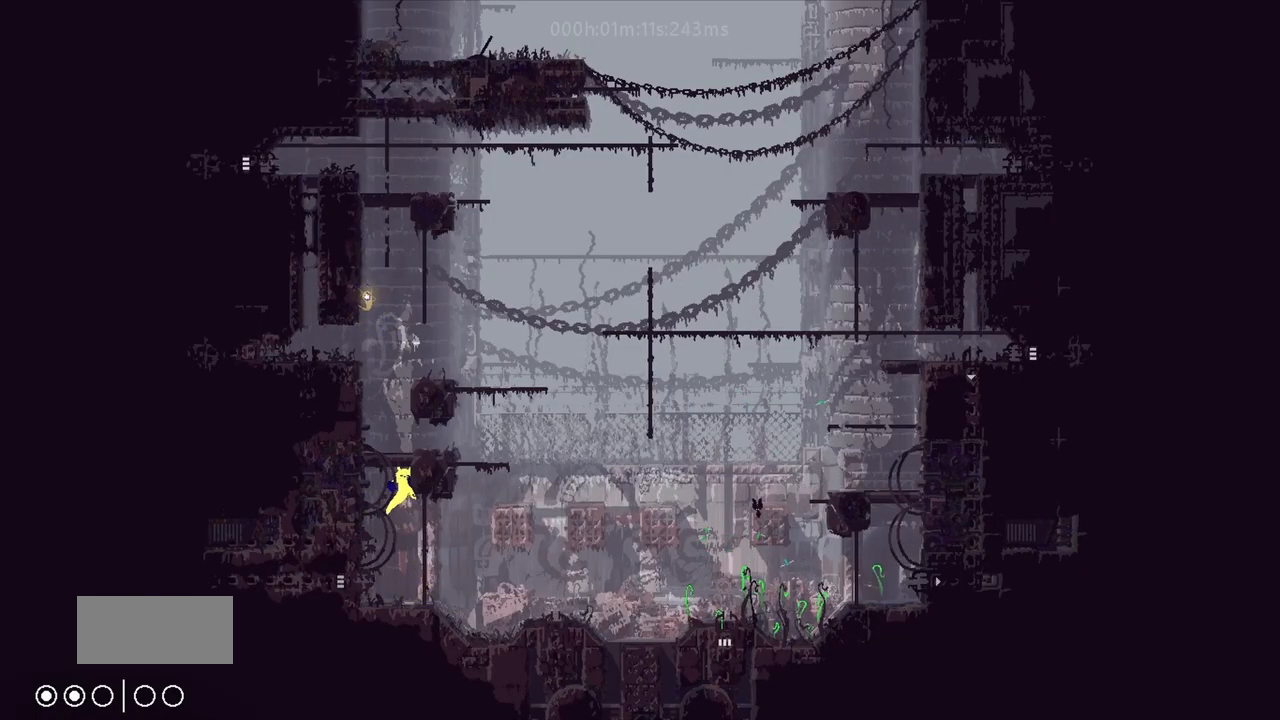
{"keys": ["j", "right", "up"], "events": [[17, "j", "up"], [67, "left", "down"], [67, "right", "up"], [83, "j", "down"], [333, "j", "up"], [400, "left", "up"], [433, "j", "down"], [433, "right", "down"]]}
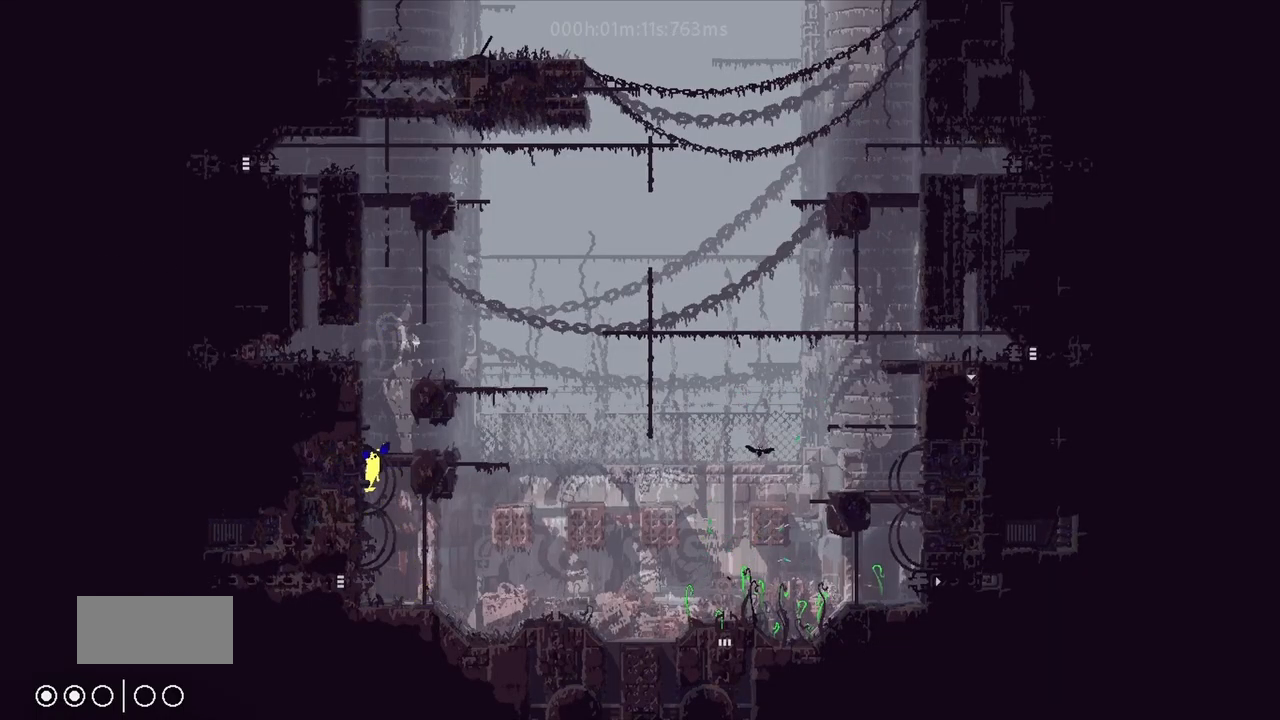
{"keys": ["left"], "events": [[183, "j", "up"], [200, "up", "up"], [233, "right", "up"], [333, "left", "down"]]}
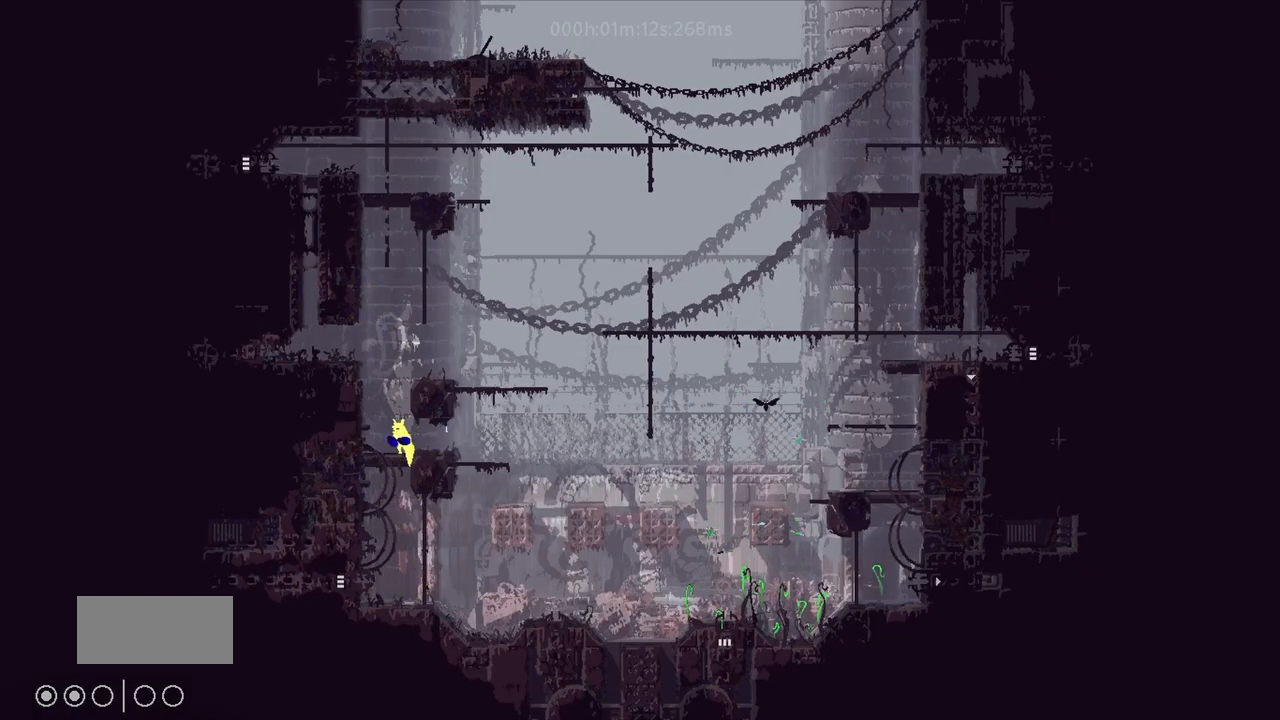
{"keys": ["j", "right"], "events": [[33, "j", "down"], [300, "j", "up"], [367, "left", "up"], [400, "j", "down"], [400, "right", "down"]]}
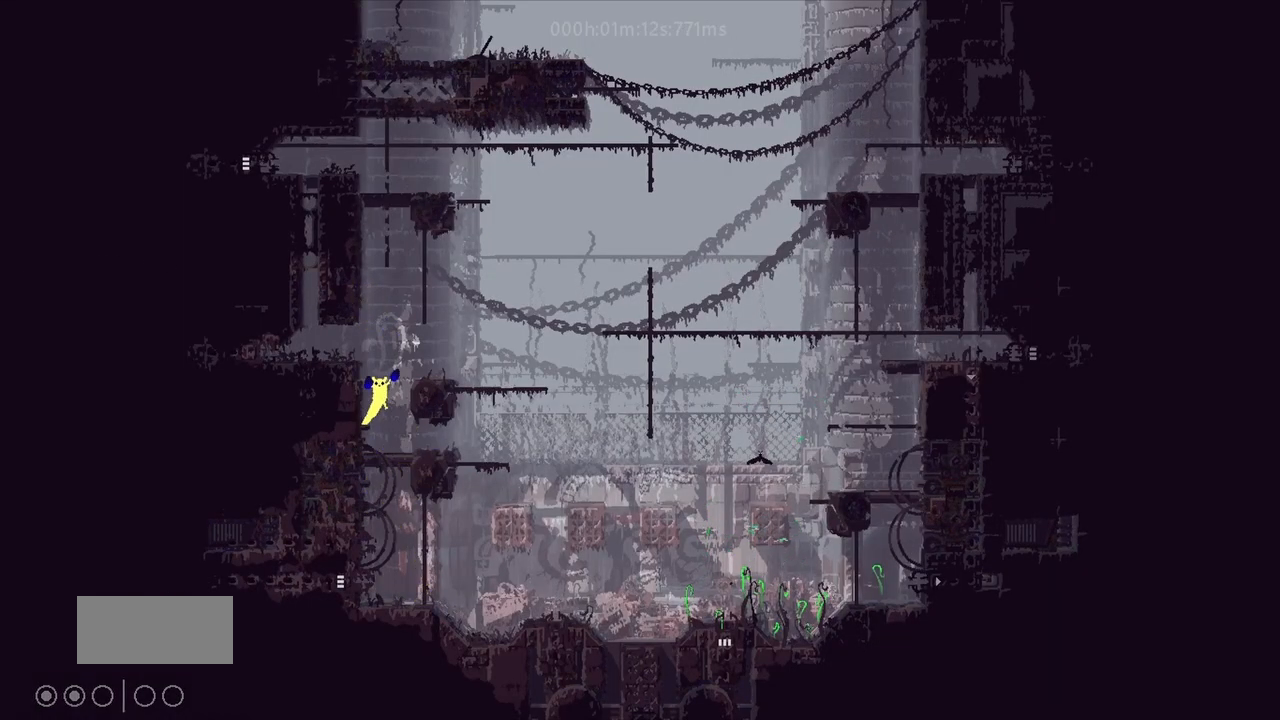
{"keys": ["j", "left"], "events": [[200, "j", "up"], [300, "right", "up"], [400, "left", "down"], [417, "j", "down"]]}
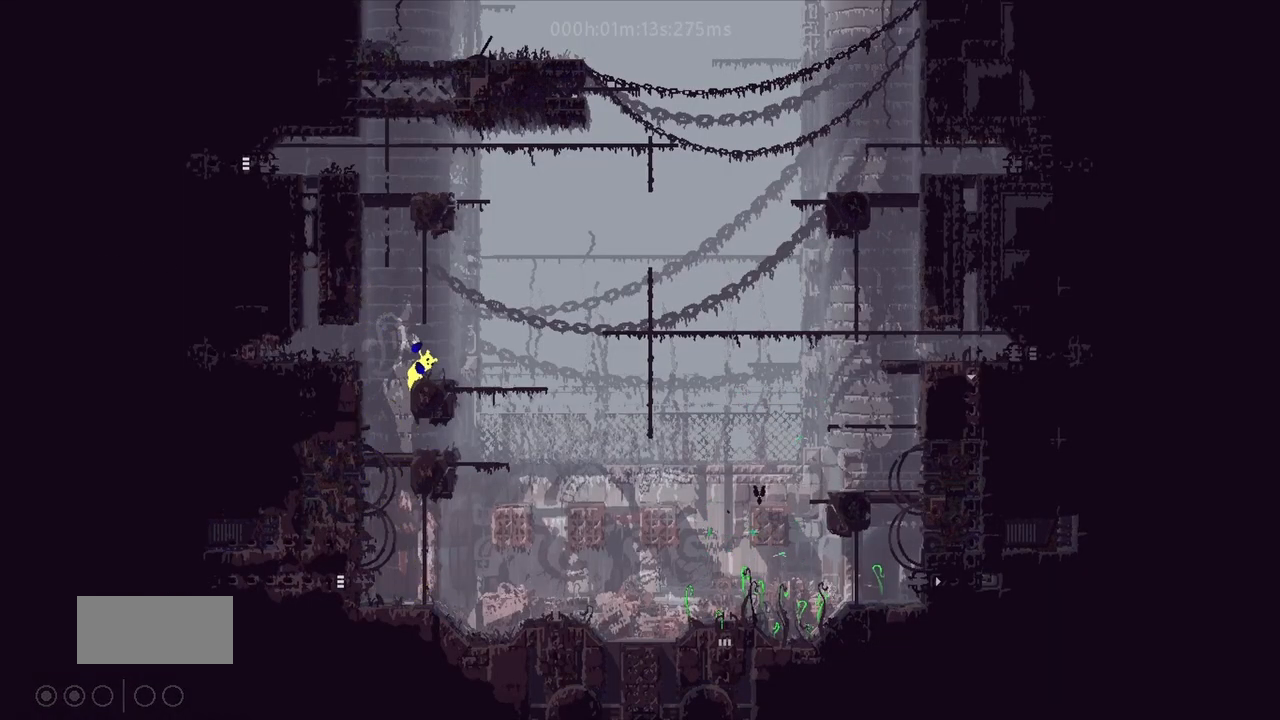
{"keys": ["left"], "events": [[167, "j", "up"]]}
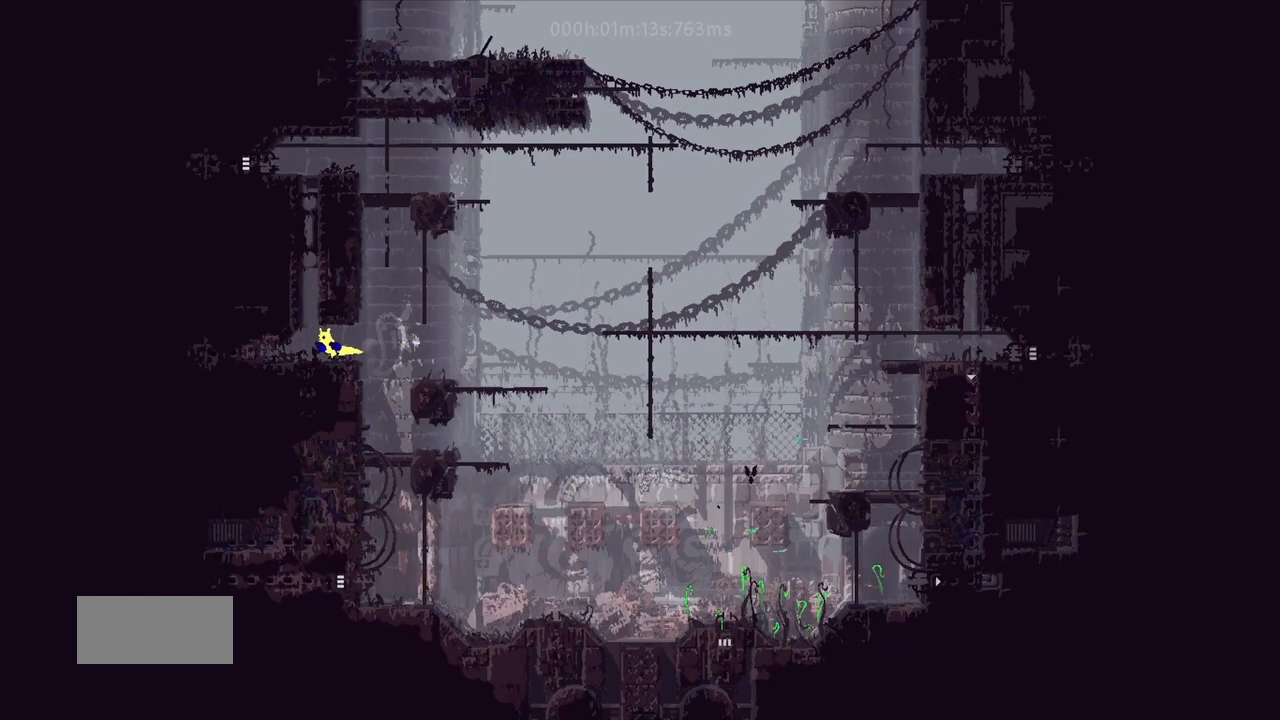
{"keys": ["j", "up"], "events": [[100, "left", "up"], [233, "j", "down"], [283, "up", "down"]]}
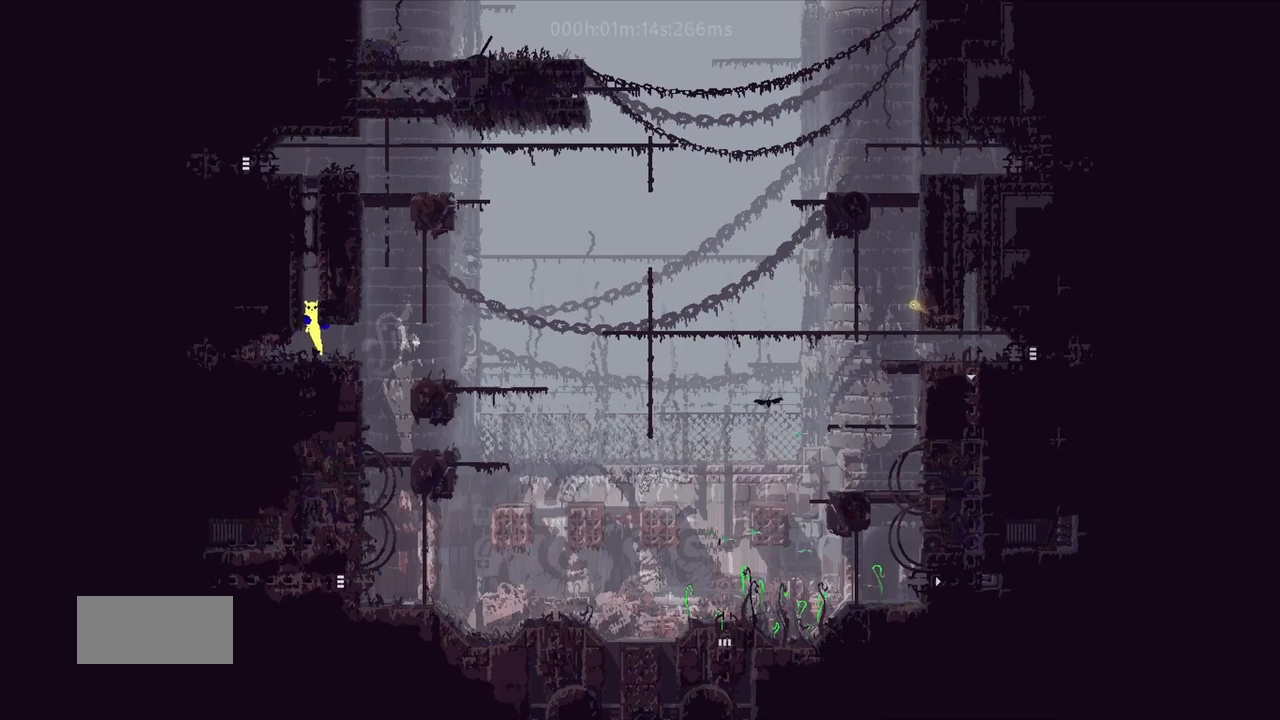
{"keys": ["up"], "events": [[17, "j", "up"]]}
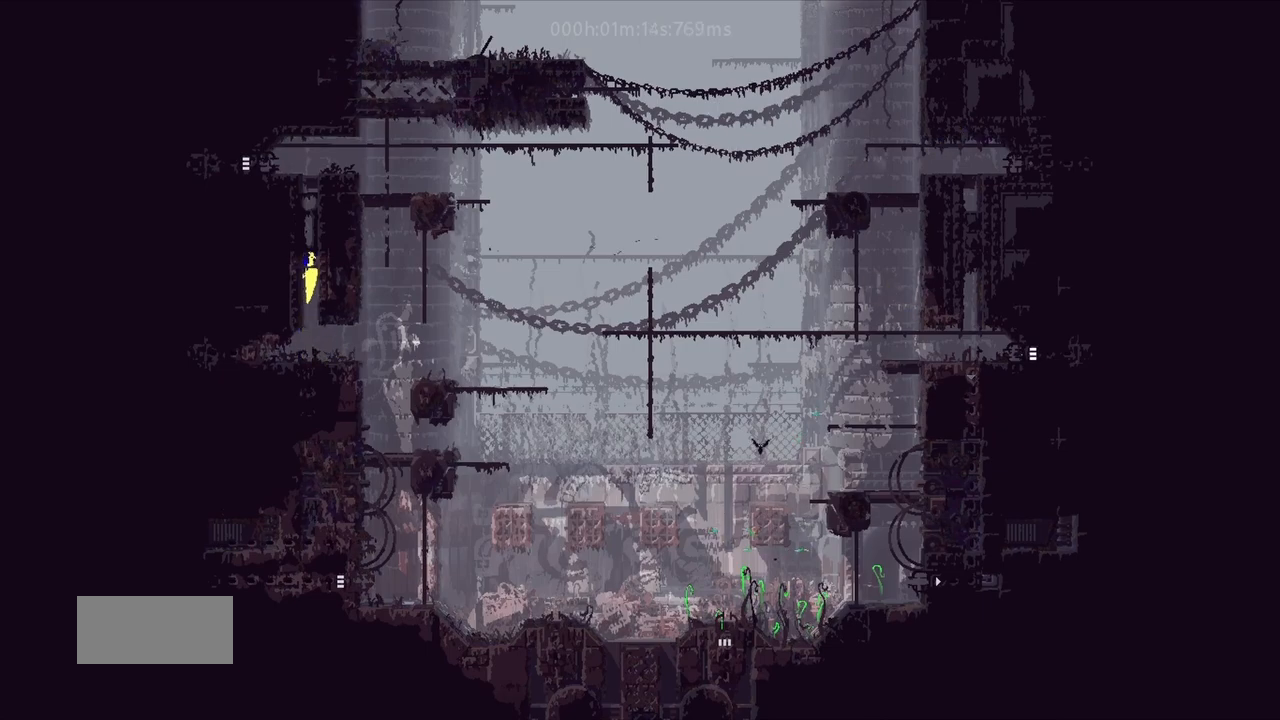
{"keys": ["up"], "events": []}
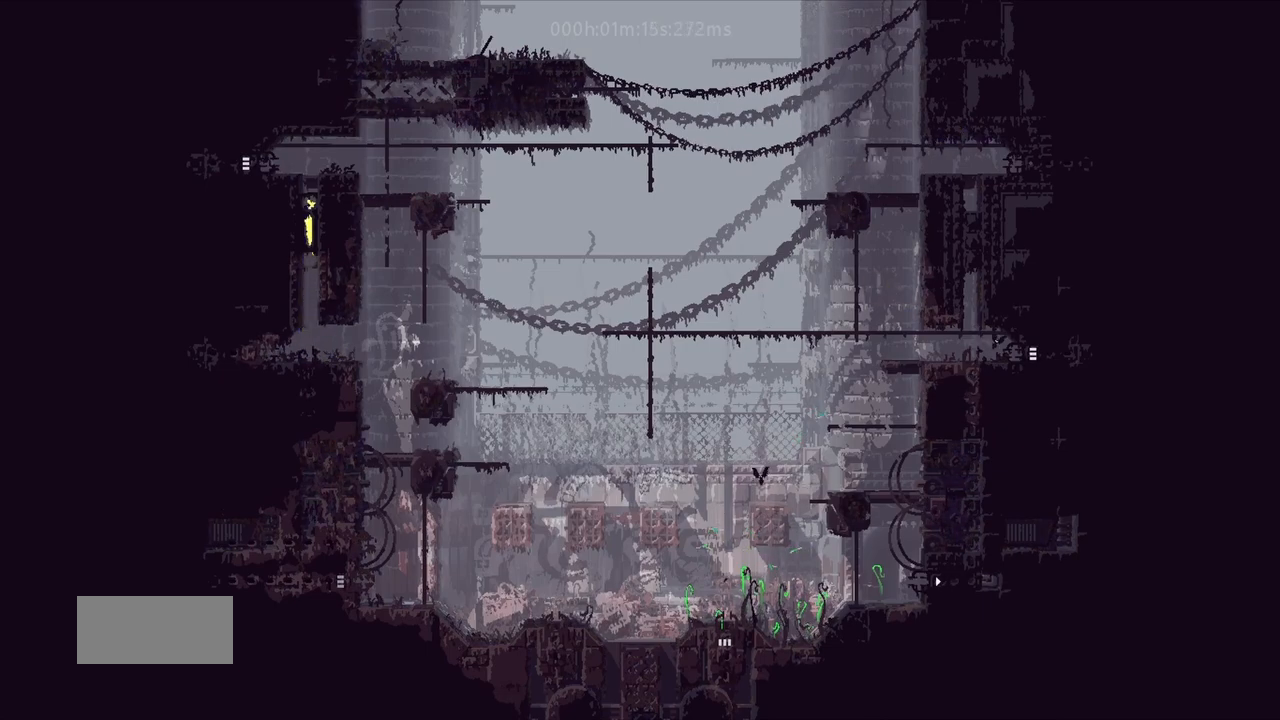
{"keys": ["left", "up"], "events": [[317, "left", "down"]]}
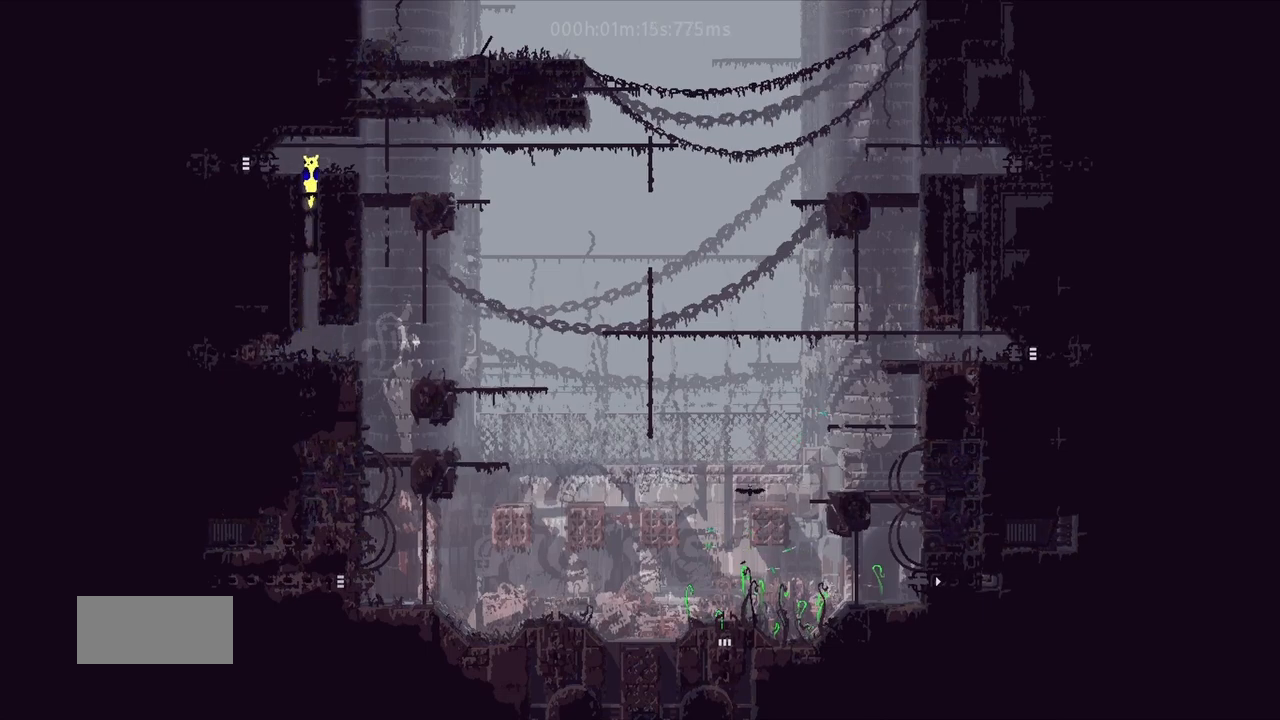
{"keys": ["left"], "events": [[17, "up", "up"]]}
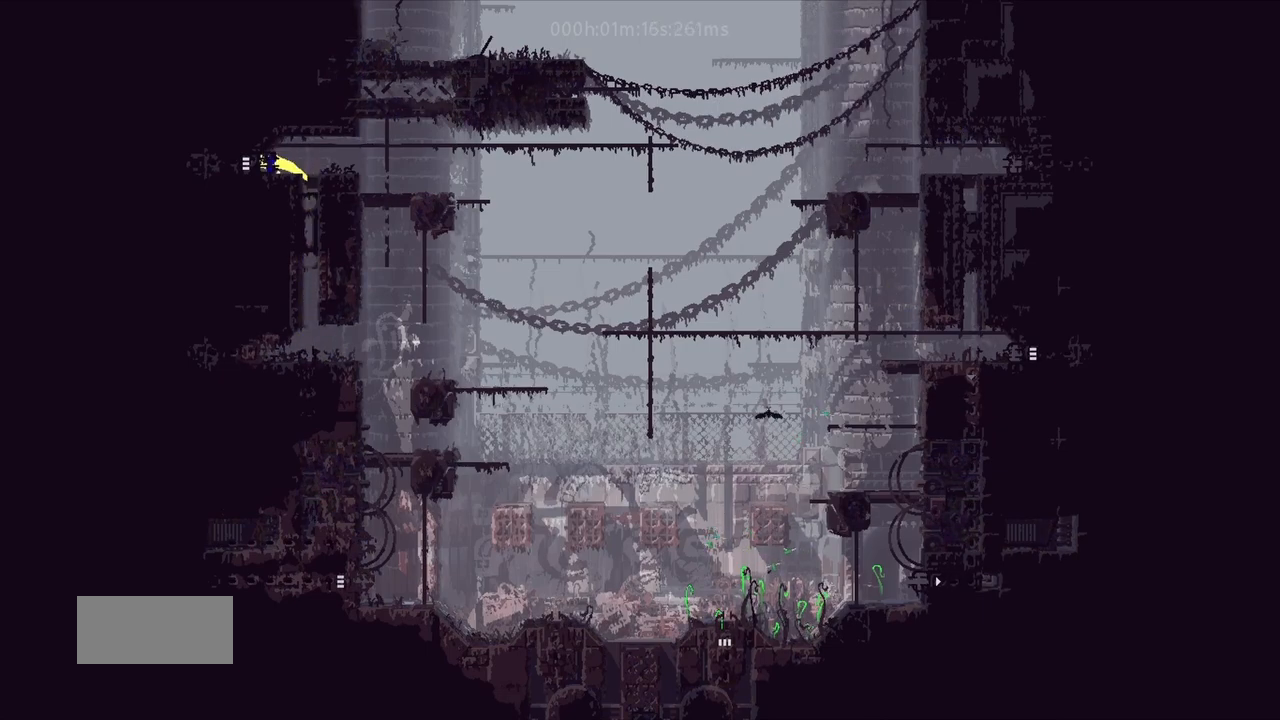
{"keys": ["left"], "events": []}
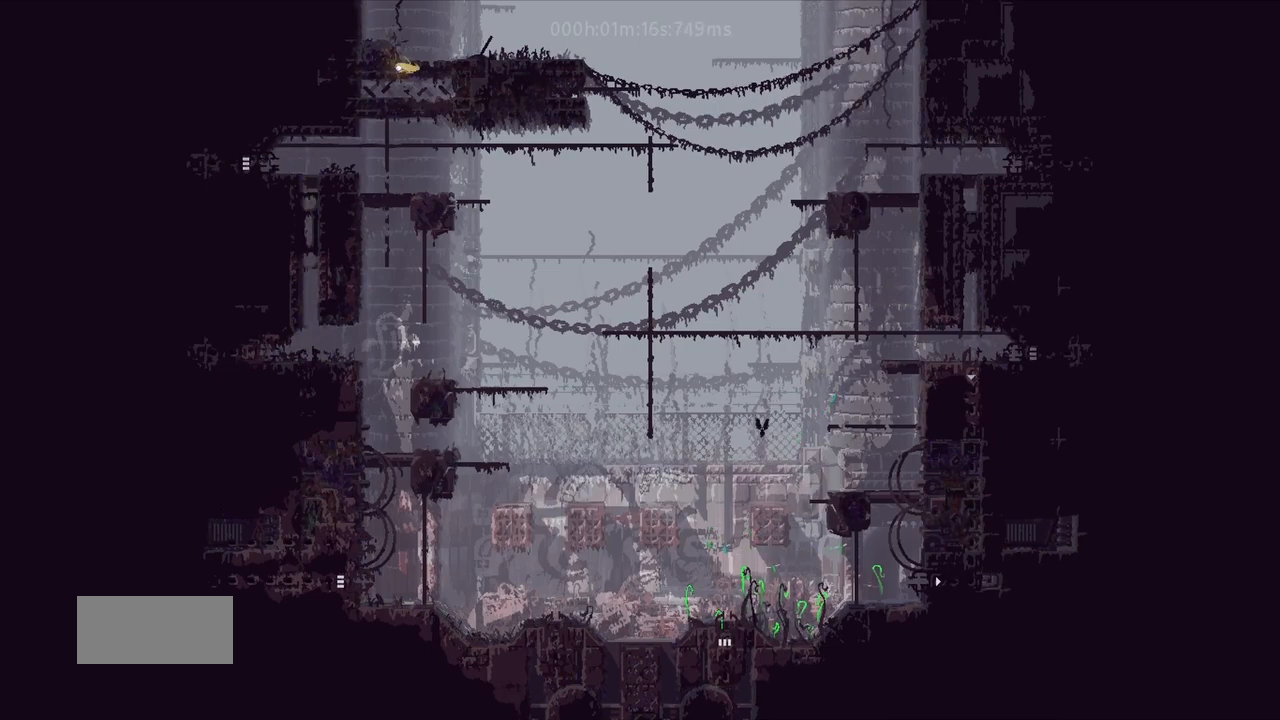
{"keys": ["left"], "events": []}
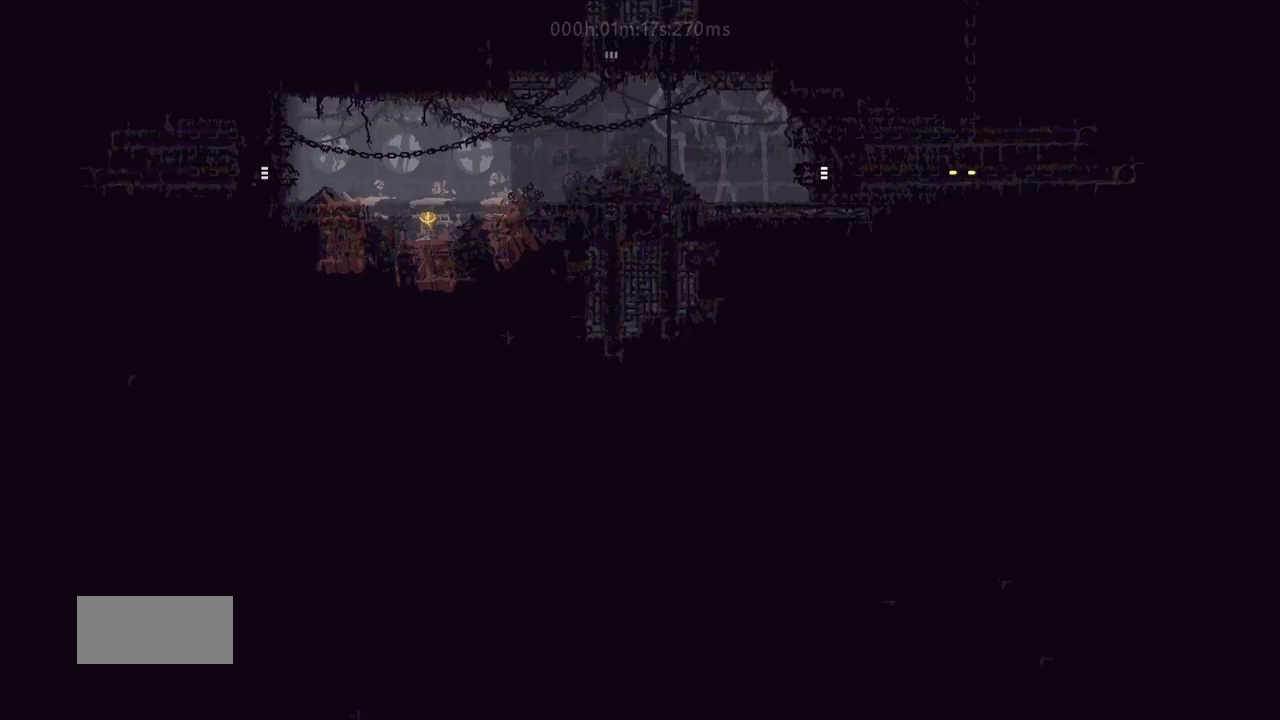
{"keys": ["j", "left"], "events": [[450, "j", "down"]]}
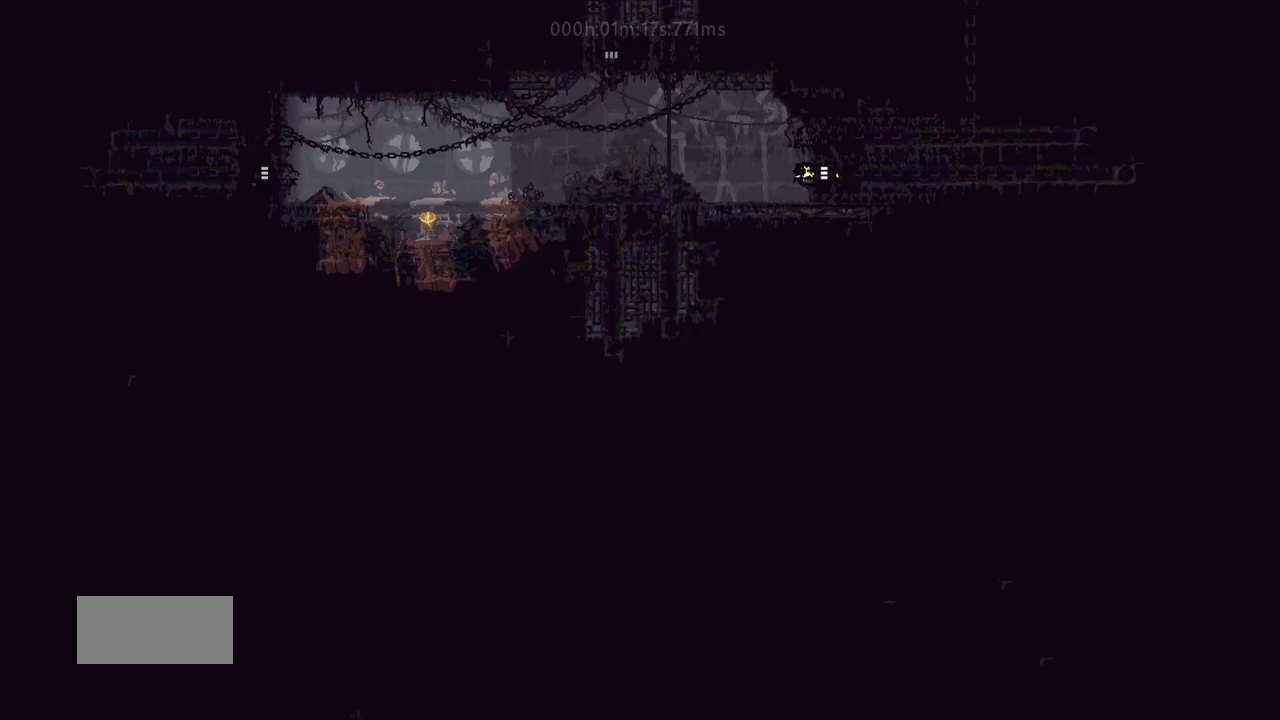
{"keys": ["j", "left", "up"], "events": [[50, "j", "up"], [150, "j", "down"], [150, "up", "down"], [250, "j", "up"], [350, "j", "down"]]}
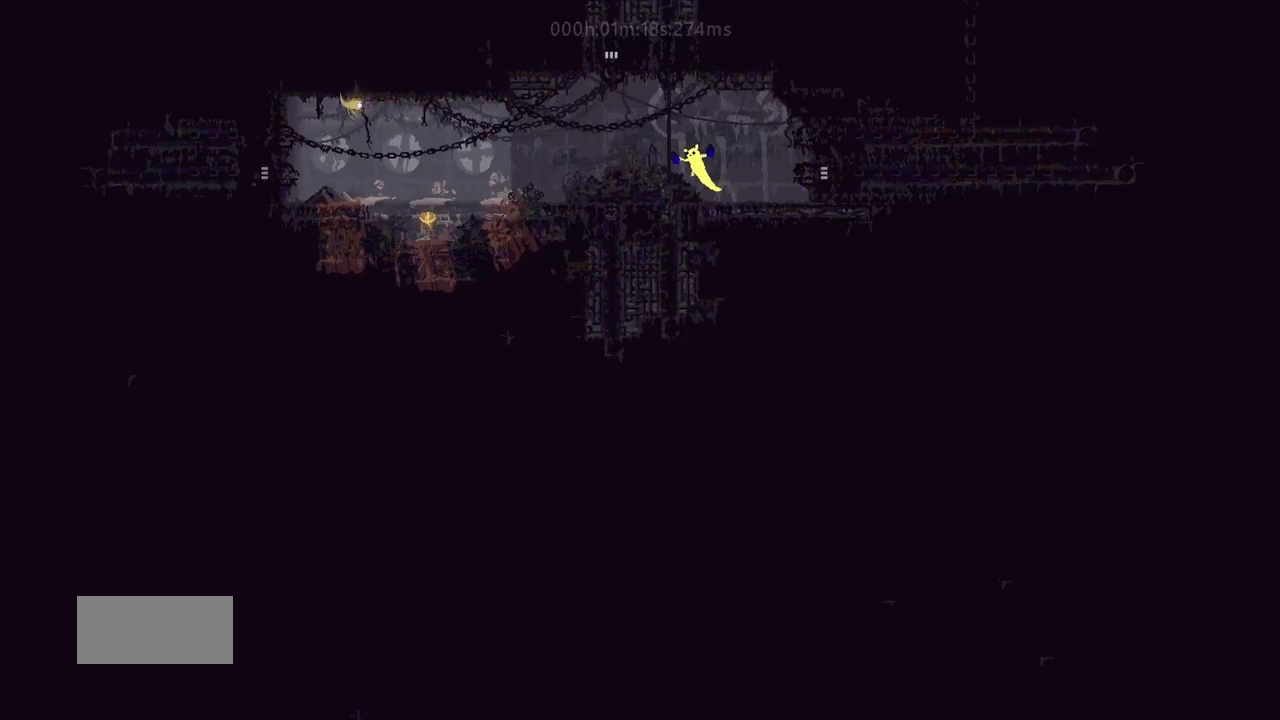
{"keys": ["j", "left", "up"], "events": [[117, "j", "up"], [350, "j", "down"]]}
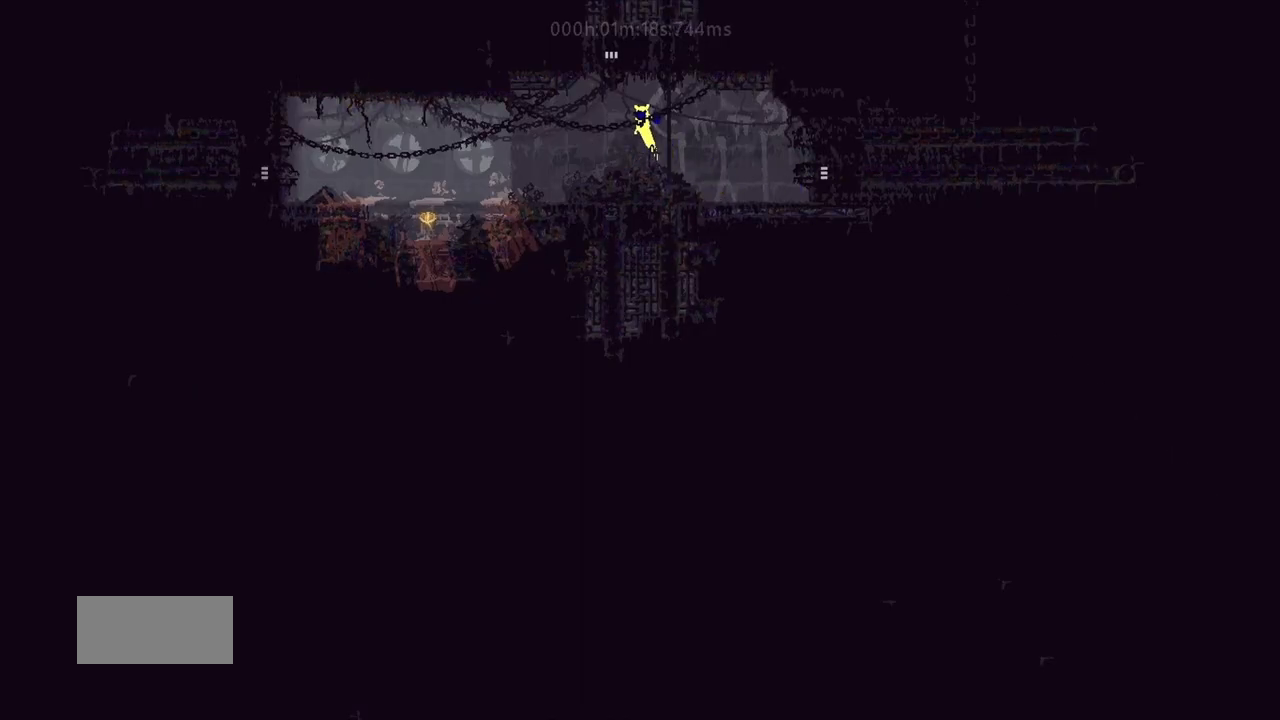
{"keys": ["j", "right", "up"], "events": [[133, "j", "up"], [183, "left", "up"], [433, "right", "down"], [483, "j", "down"]]}
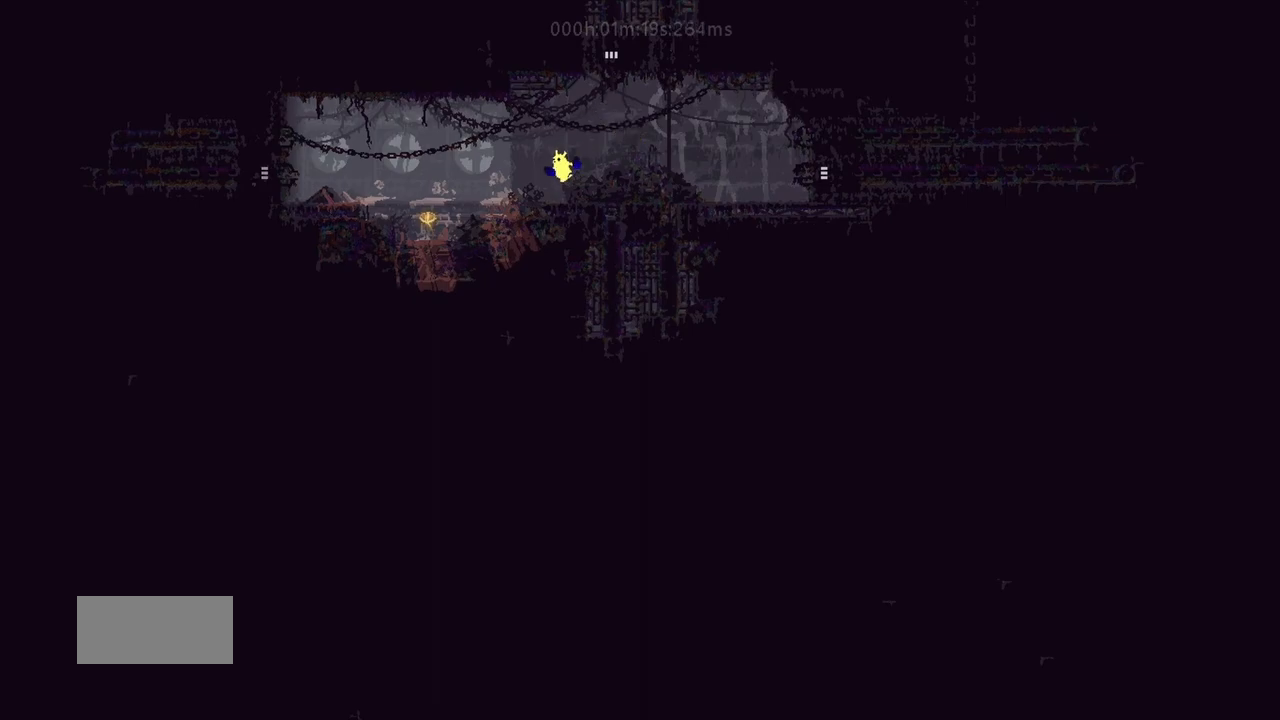
{"keys": ["up"], "events": [[183, "up", "up"], [283, "j", "up"], [333, "right", "up"], [500, "up", "down"]]}
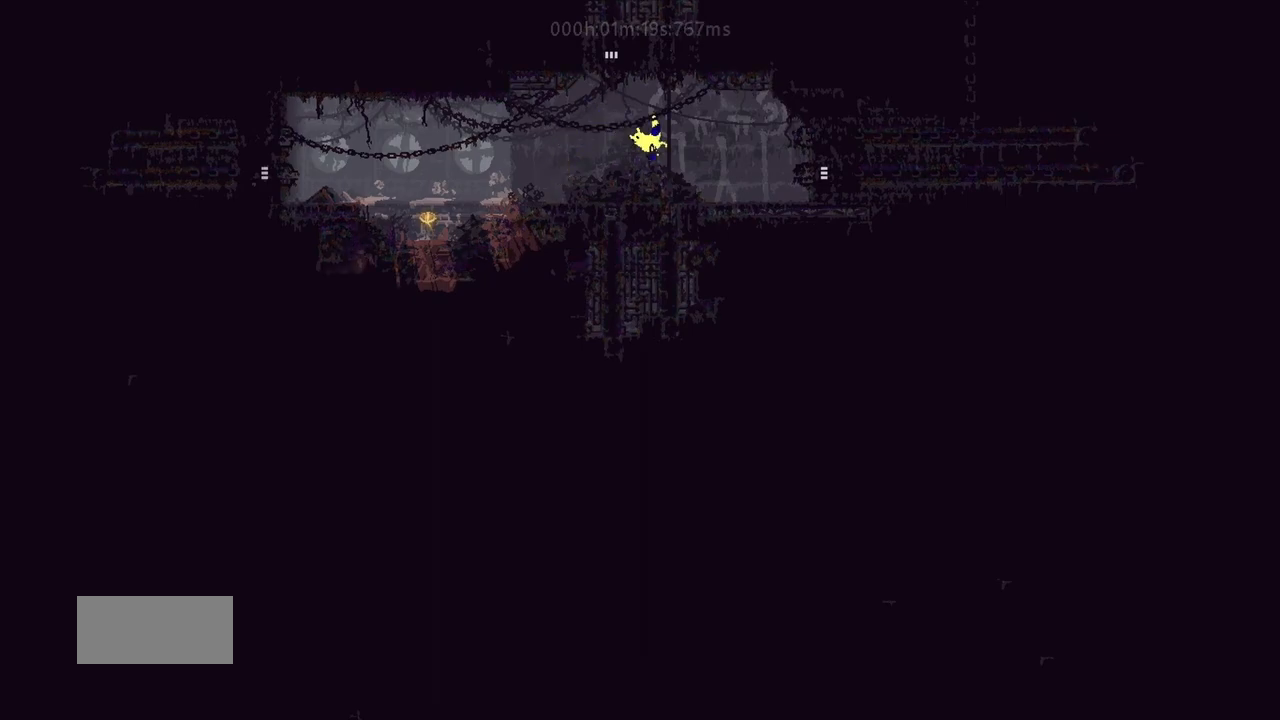
{"keys": ["left", "up"], "events": [[200, "left", "down"]]}
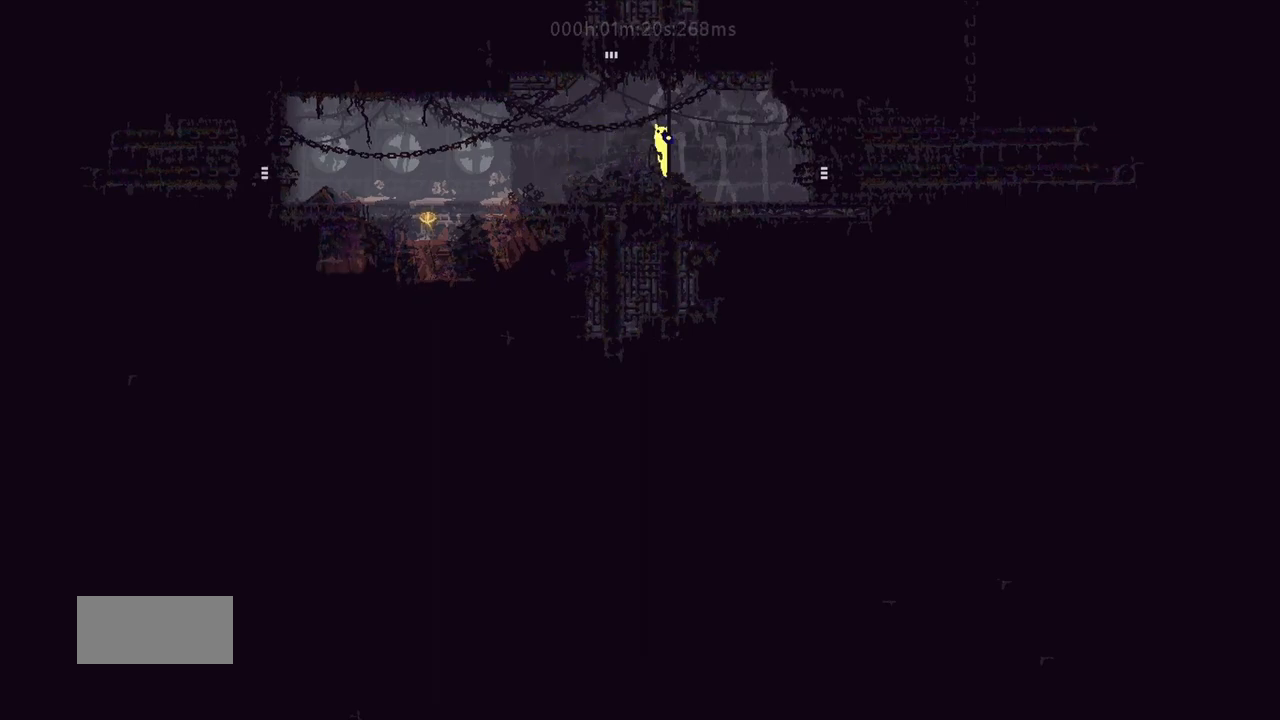
{"keys": ["up"], "events": [[183, "j", "down"], [450, "j", "up"], [500, "left", "up"]]}
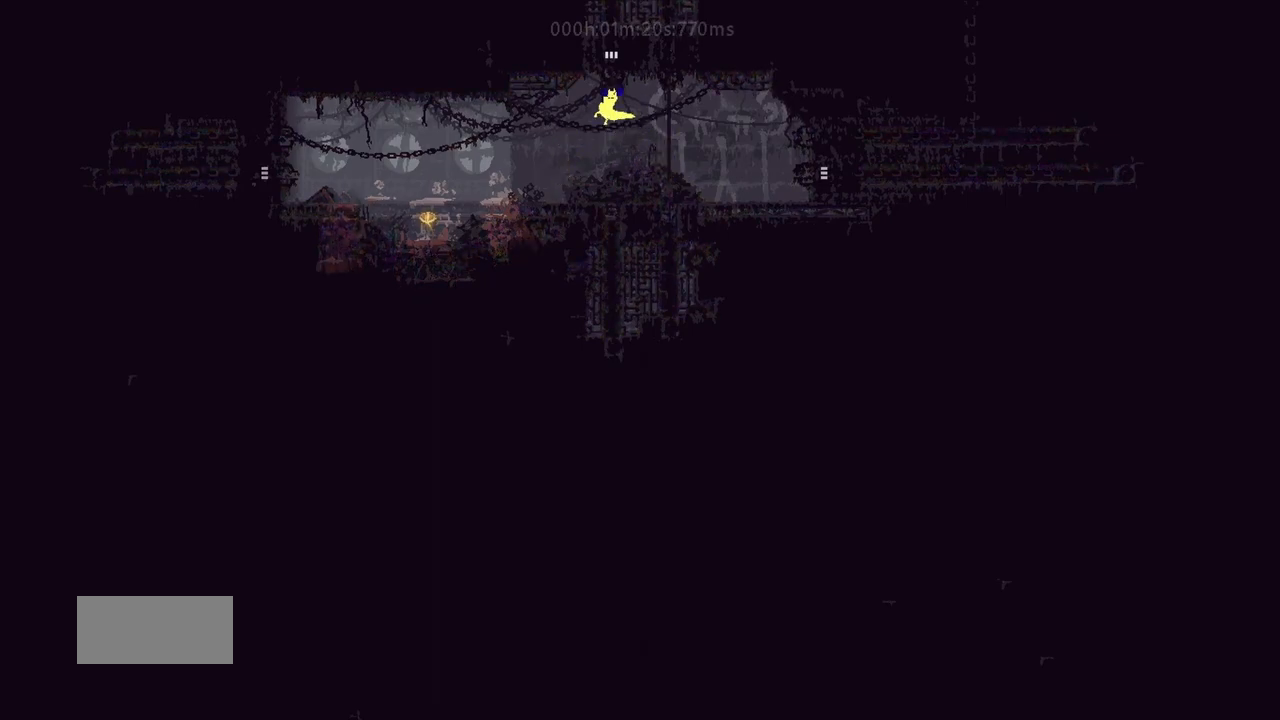
{"keys": ["up"], "events": []}
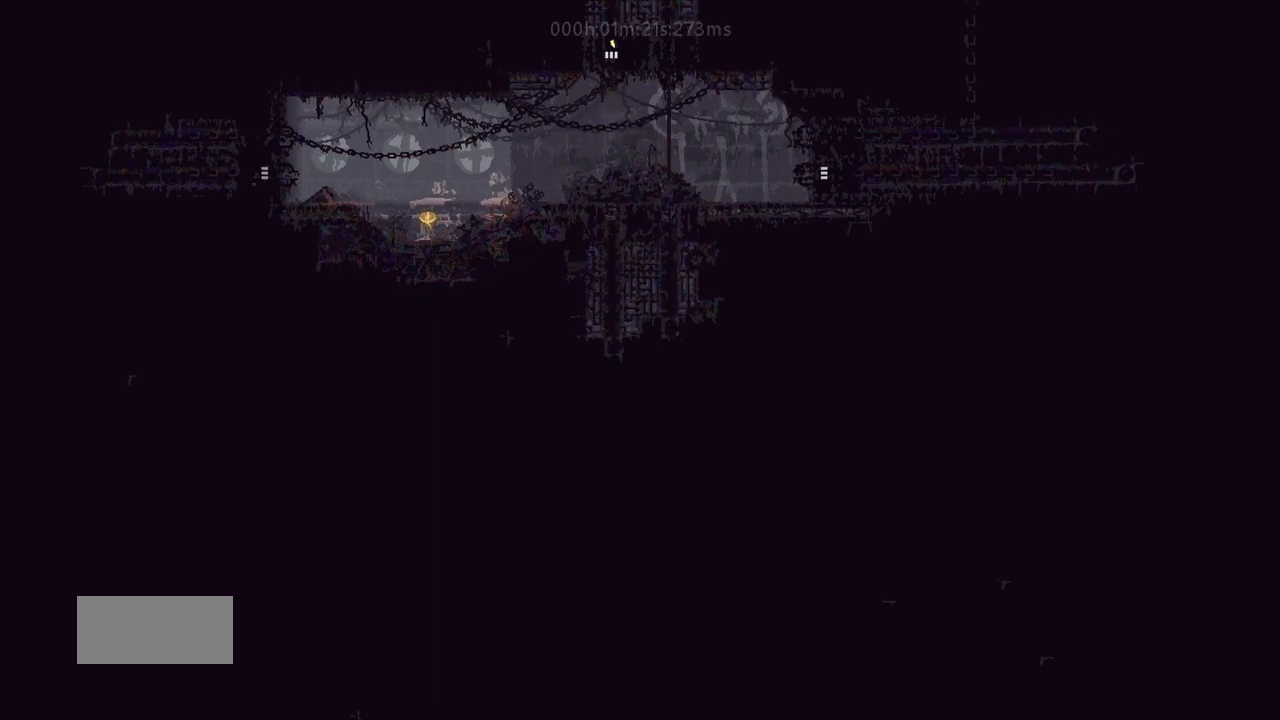
{"keys": ["up"], "events": []}
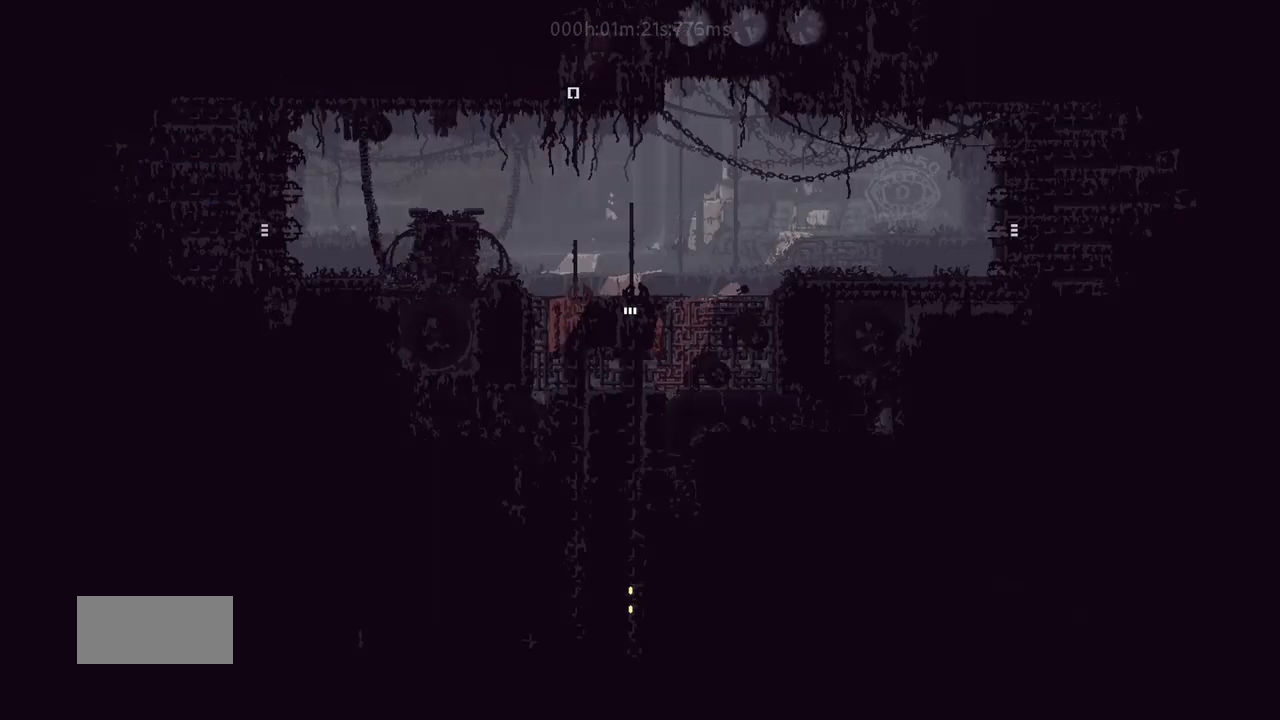
{"keys": ["up"], "events": []}
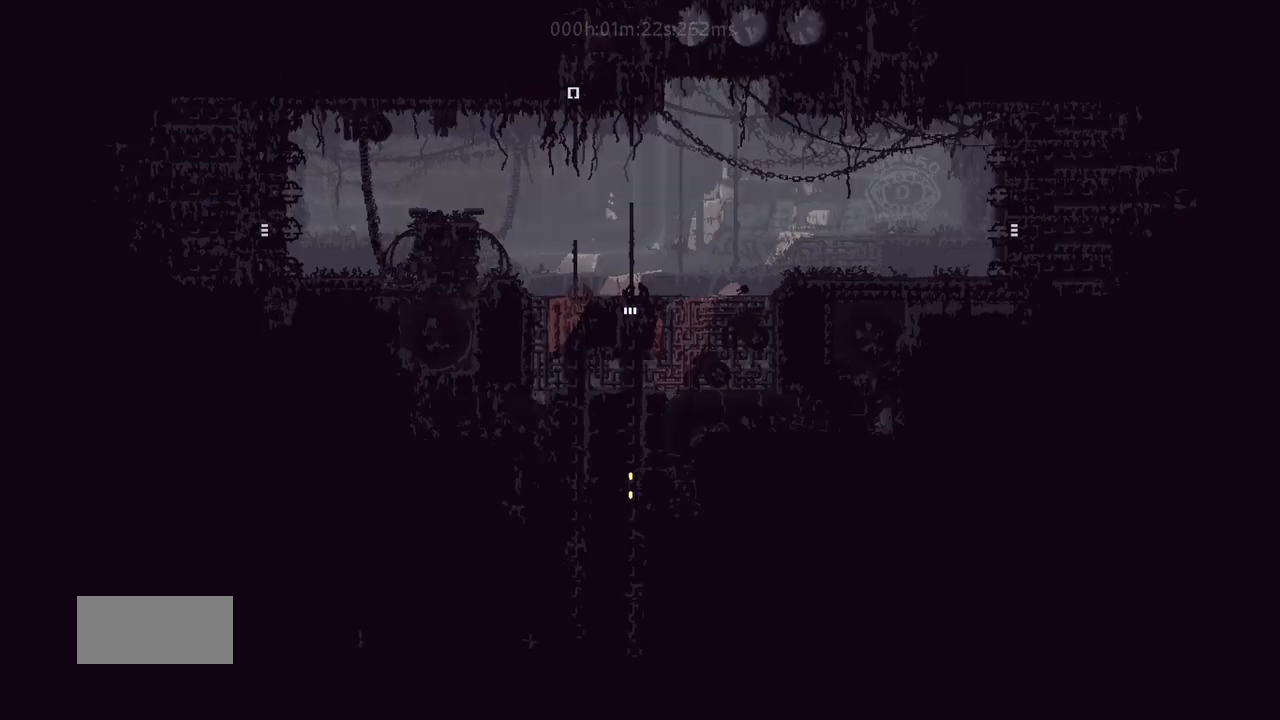
{"keys": ["up"], "events": []}
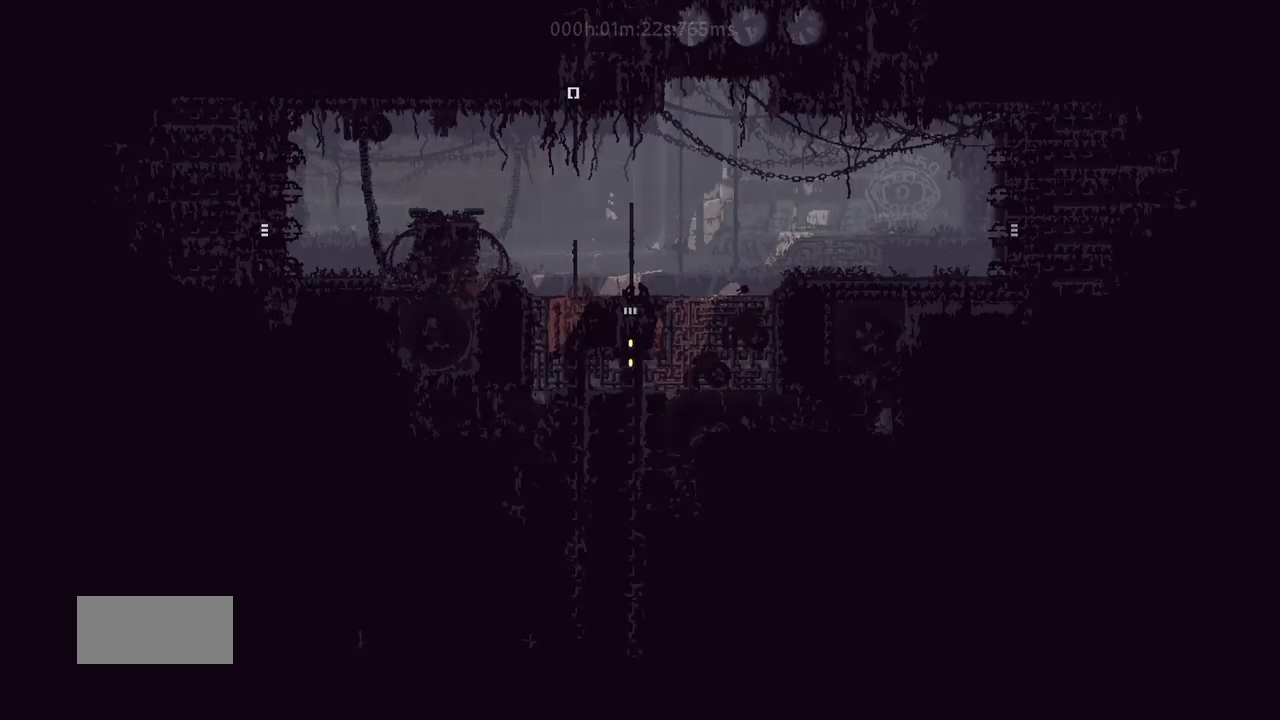
{"keys": ["j", "up"], "events": [[83, "j", "down"]]}